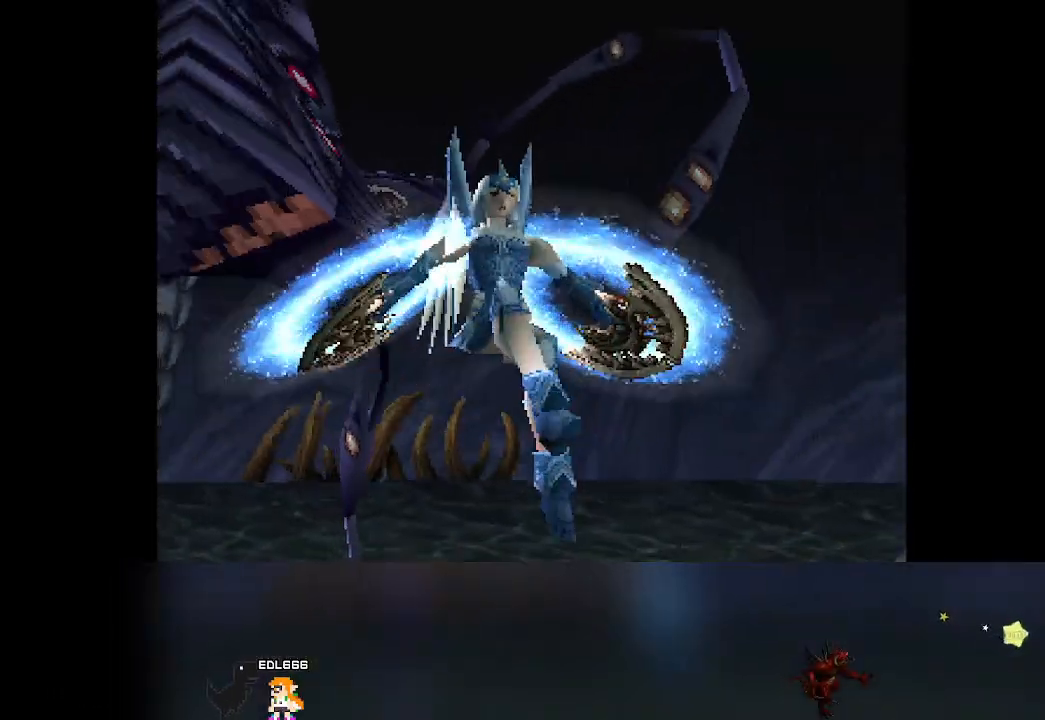
Gameplay with a controller (PlayStation layout); each line is a JSON object with the inputs held at the frame after it. "events" lists button and stick changes between this image and that frame as [ms after this image, input, new state], when the widget could be followed in between. Not read: L3 R3 right_stick.
{"buttons": [], "left_stick": "center", "events": []}
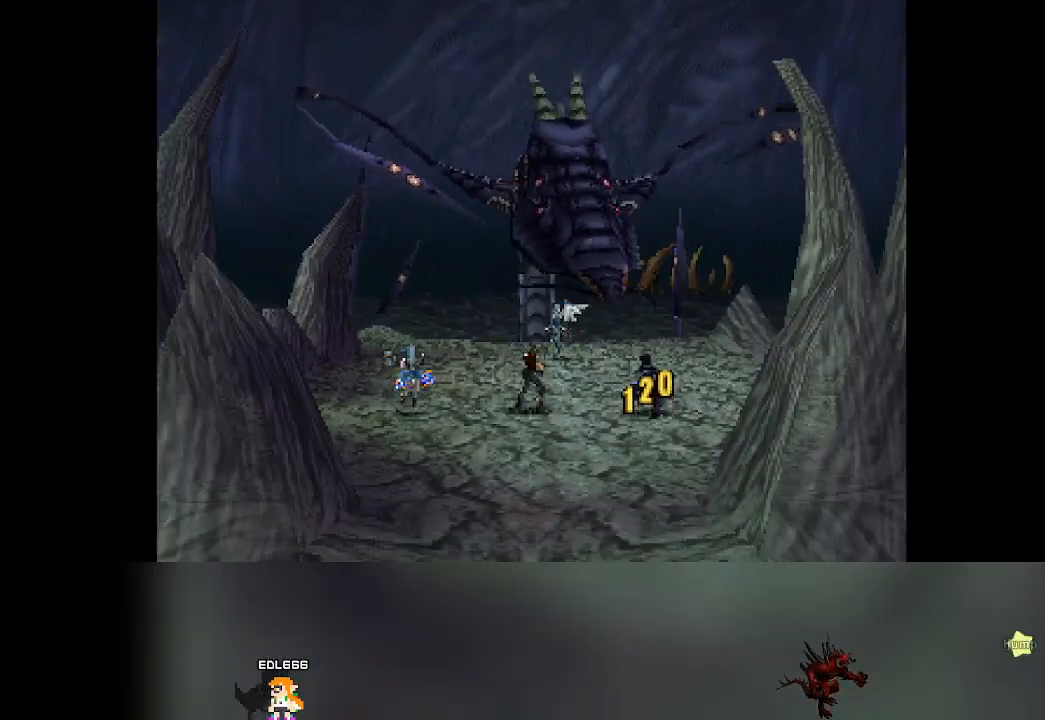
{"buttons": [], "left_stick": "center", "events": []}
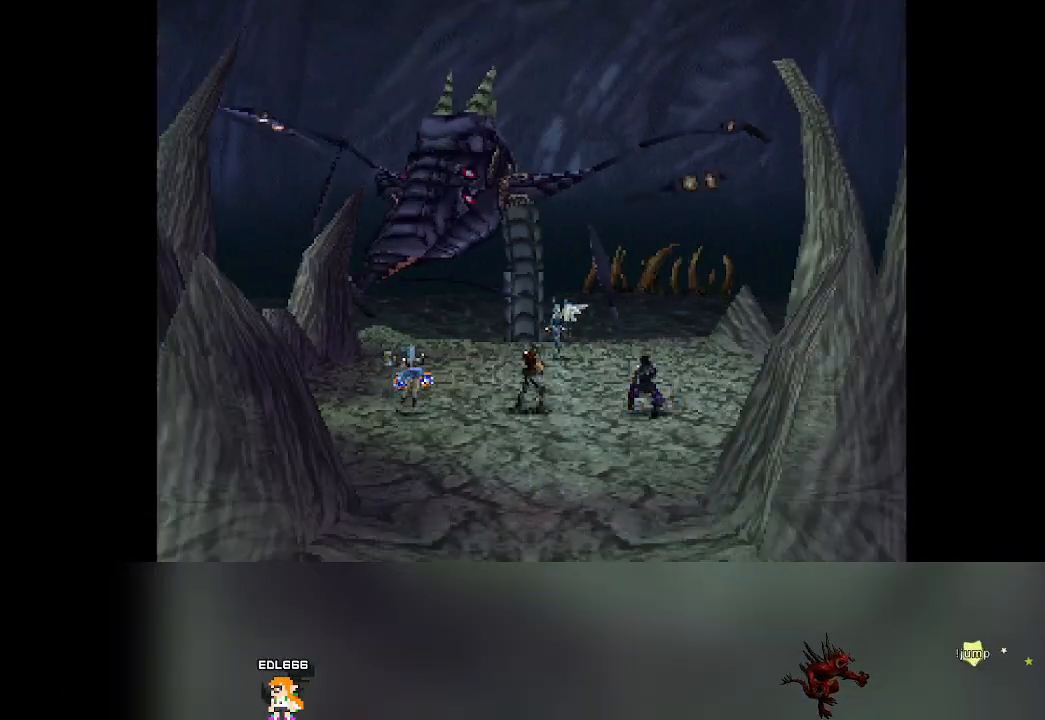
{"buttons": [], "left_stick": "center", "events": []}
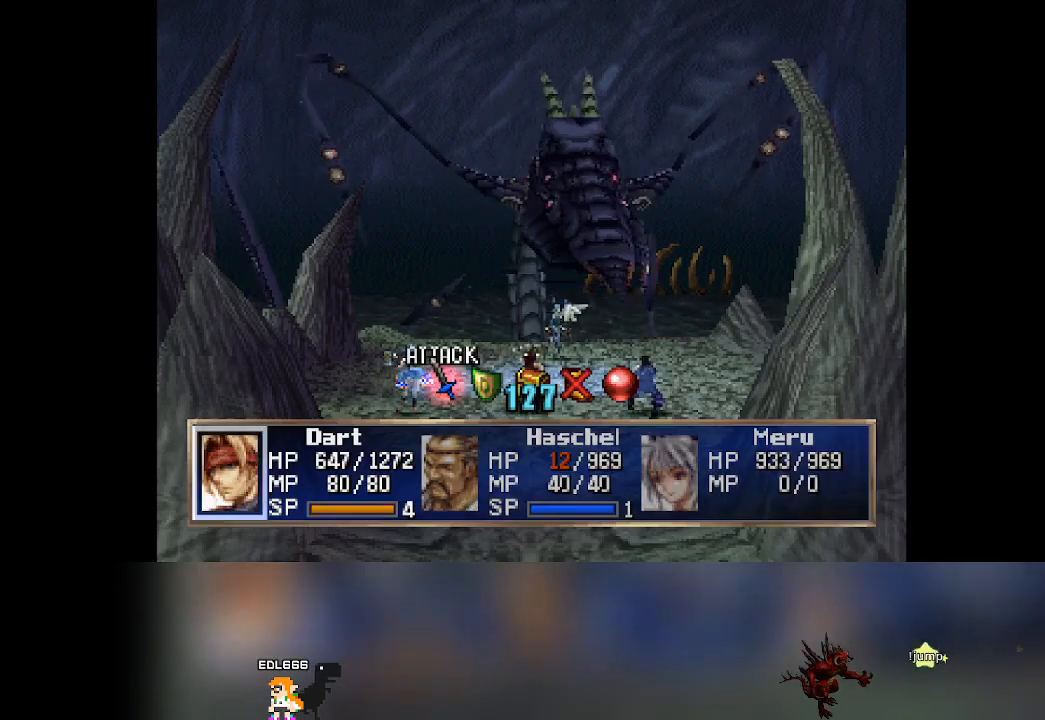
{"buttons": [], "left_stick": "center", "events": []}
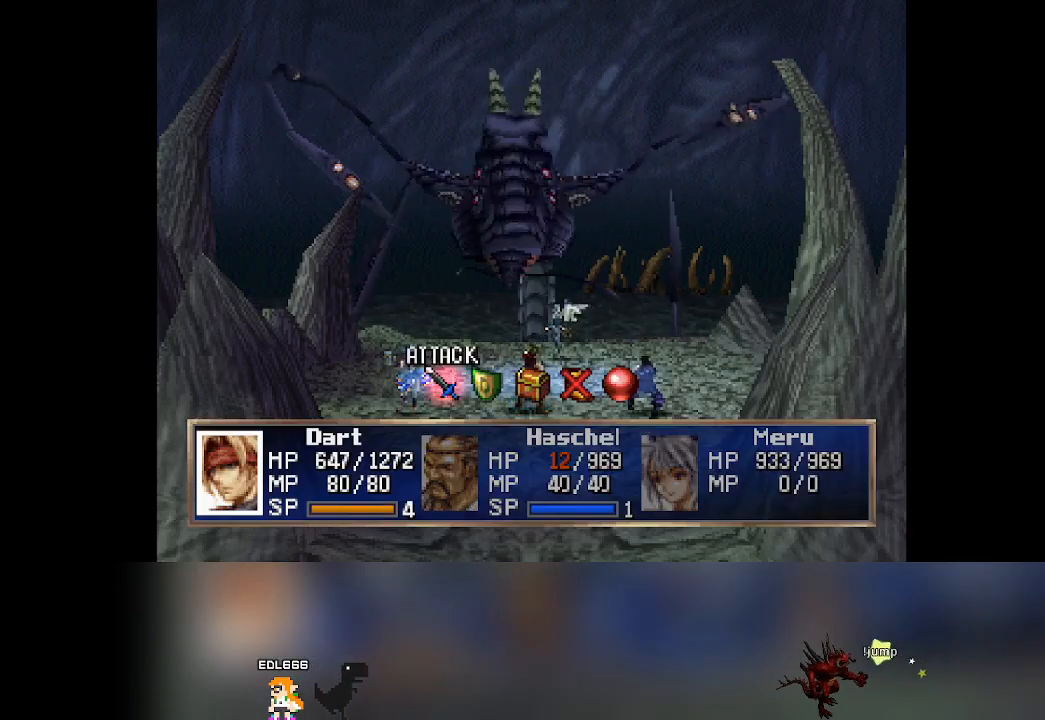
{"buttons": ["CROSS"], "left_stick": "center", "events": [[167, "DPAD_RIGHT", "down"], [217, "DPAD_RIGHT", "up"], [333, "CROSS", "down"]]}
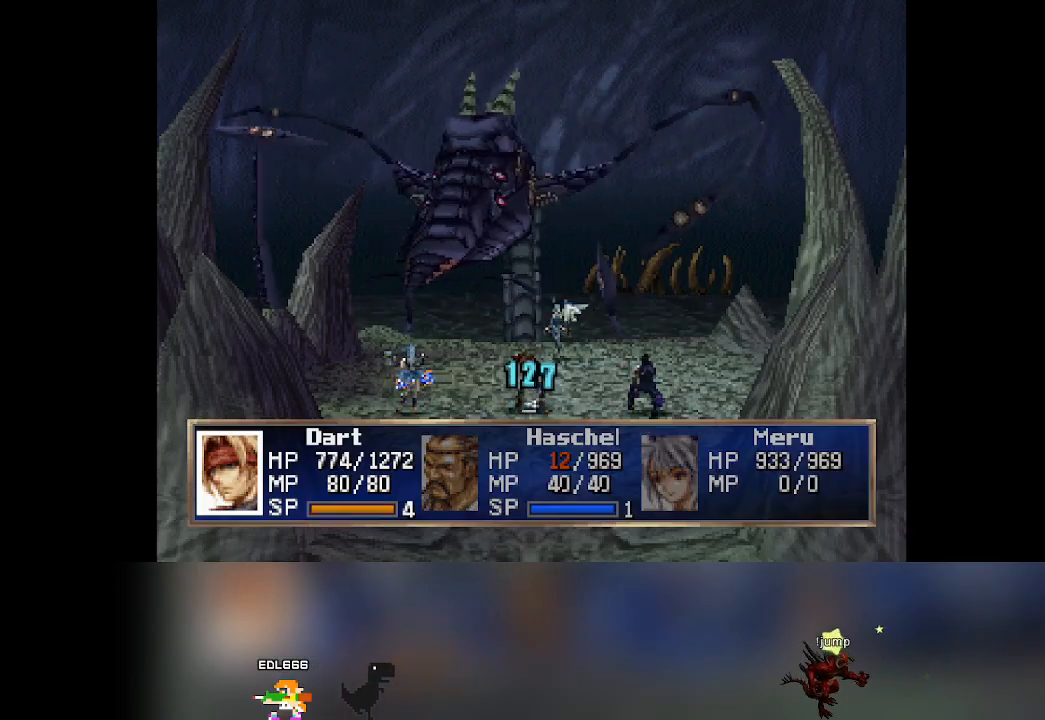
{"buttons": [], "left_stick": "center", "events": [[17, "CROSS", "up"]]}
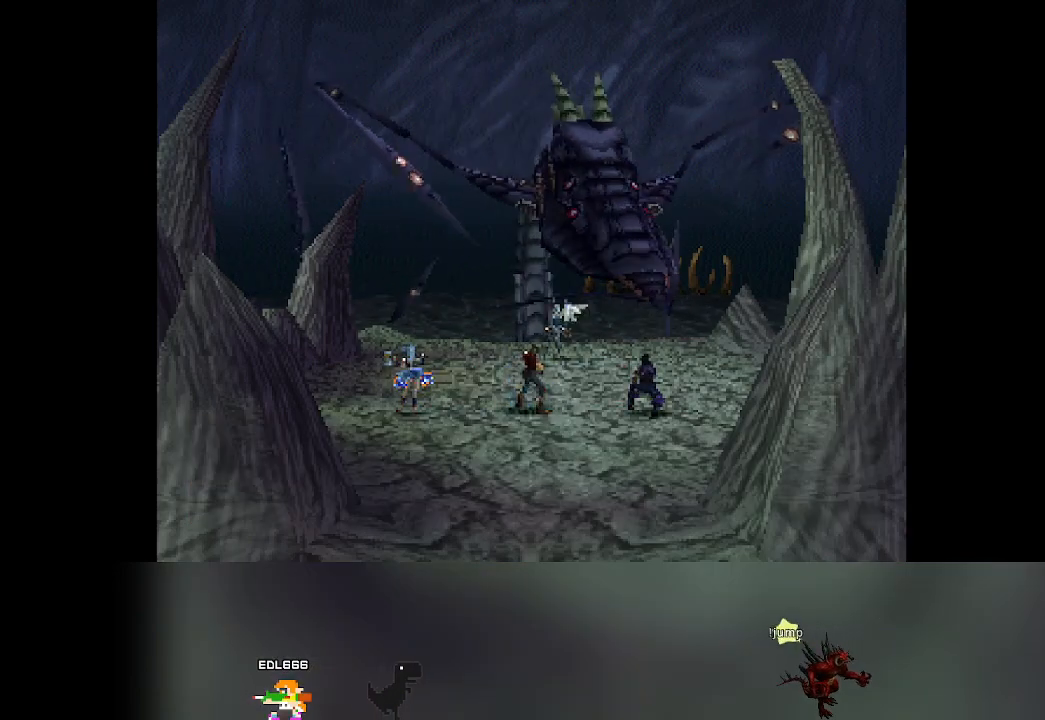
{"buttons": [], "left_stick": "center", "events": [[400, "DPAD_RIGHT", "down"], [467, "DPAD_RIGHT", "up"]]}
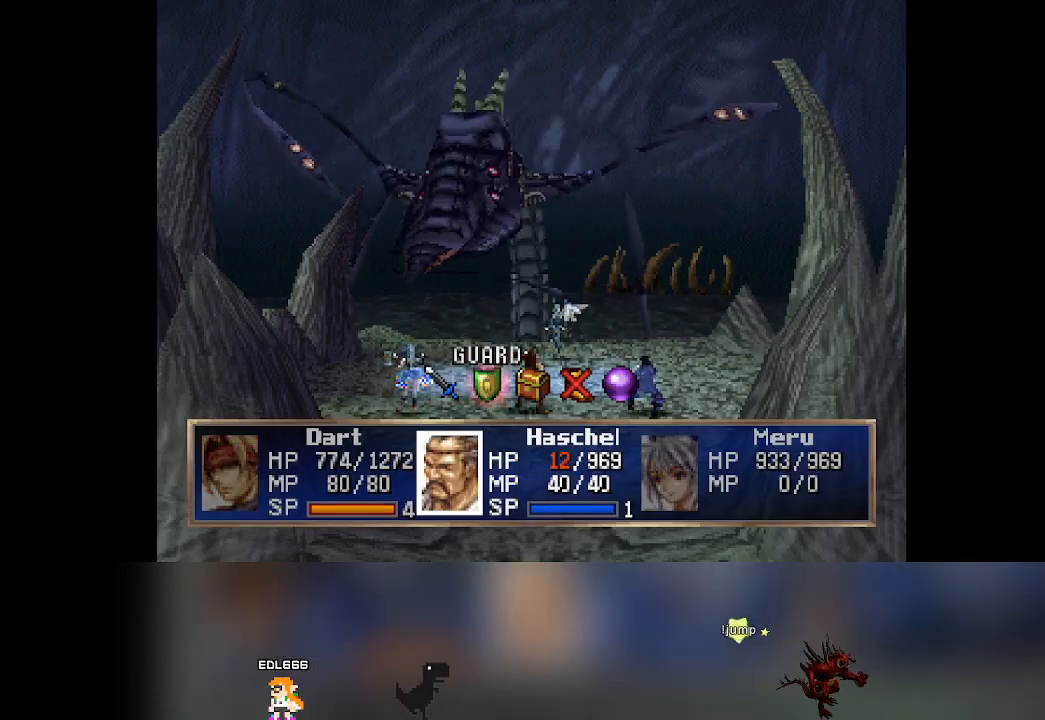
{"buttons": [], "left_stick": "center", "events": [[83, "CROSS", "down"], [333, "CROSS", "up"]]}
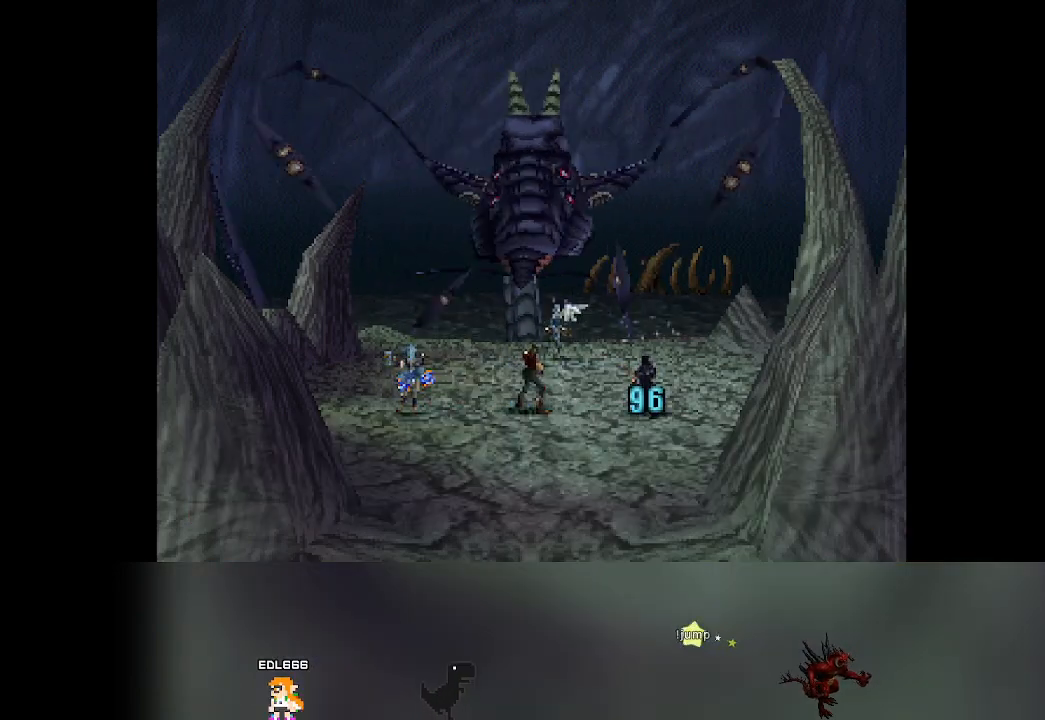
{"buttons": [], "left_stick": "center", "events": []}
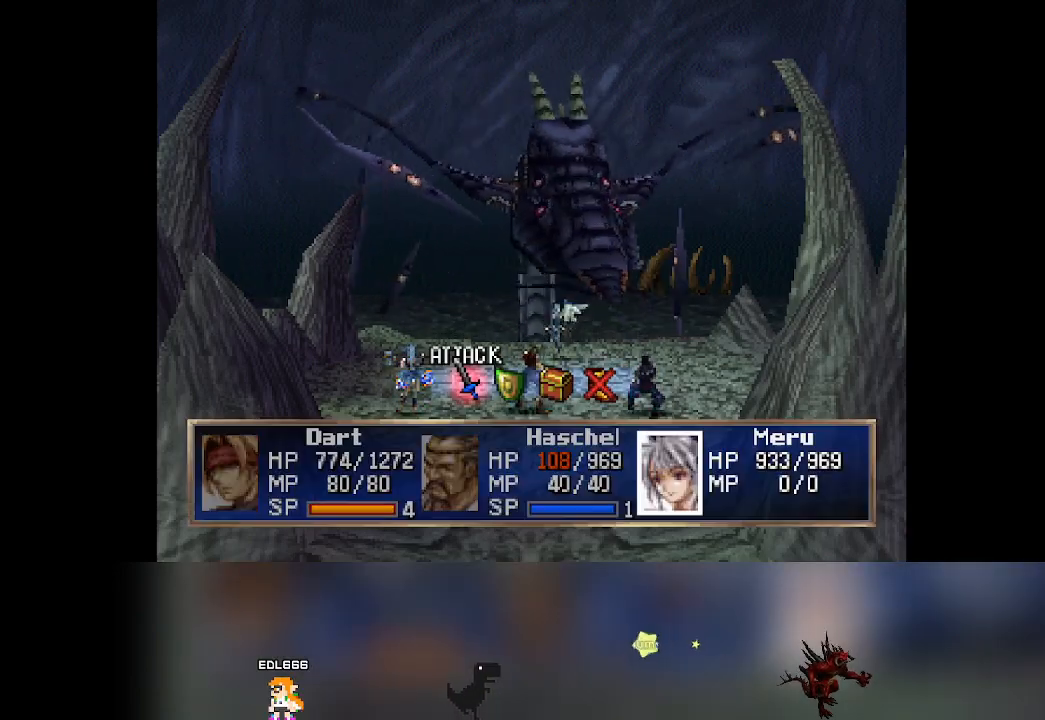
{"buttons": [], "left_stick": "center", "events": []}
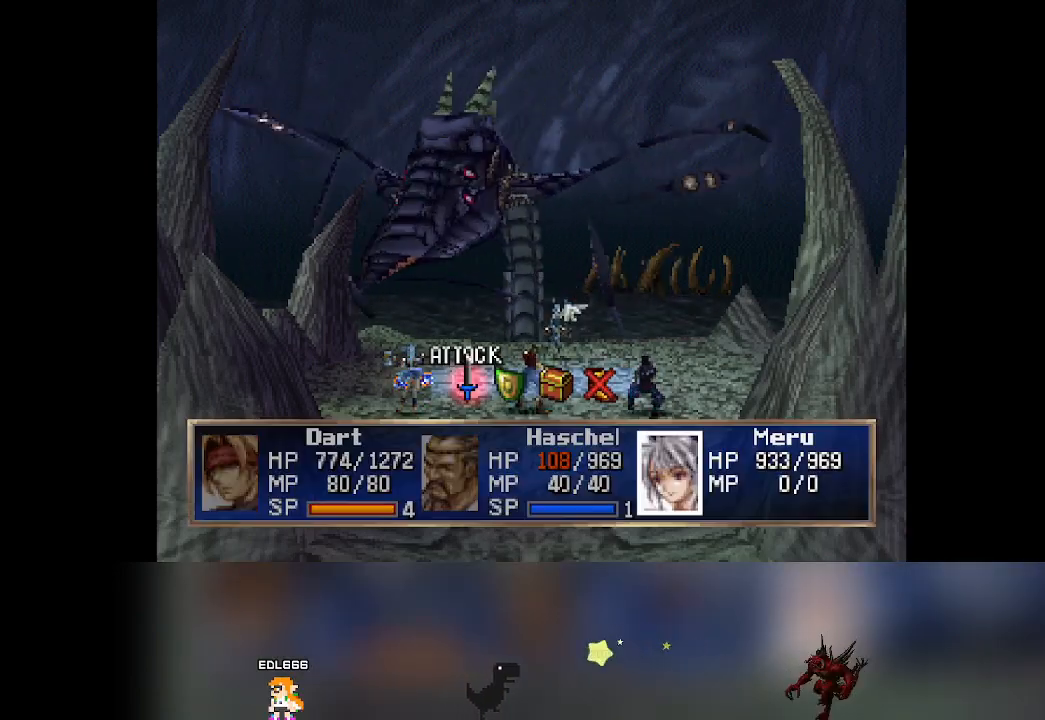
{"buttons": [], "left_stick": "center", "events": []}
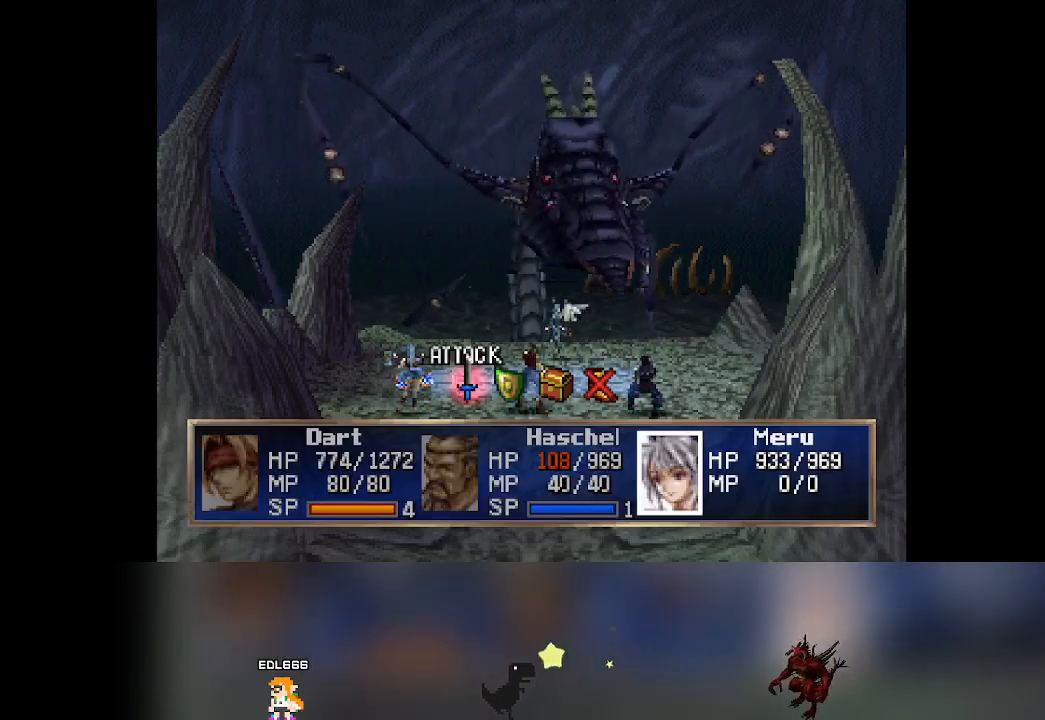
{"buttons": [], "left_stick": "center", "events": []}
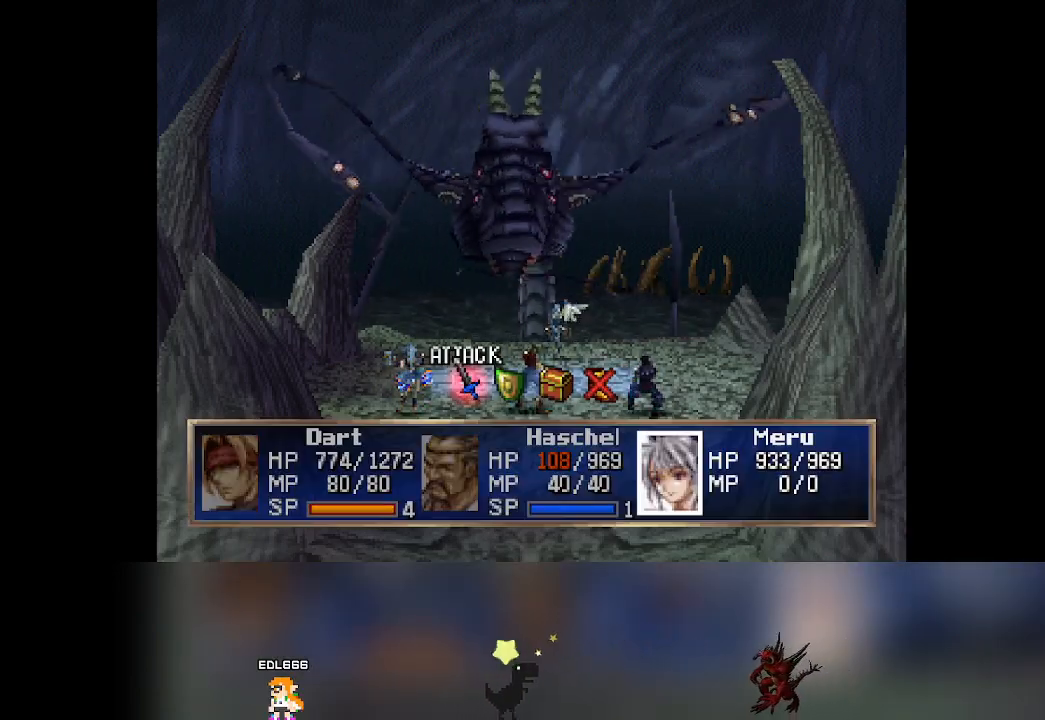
{"buttons": [], "left_stick": "center", "events": []}
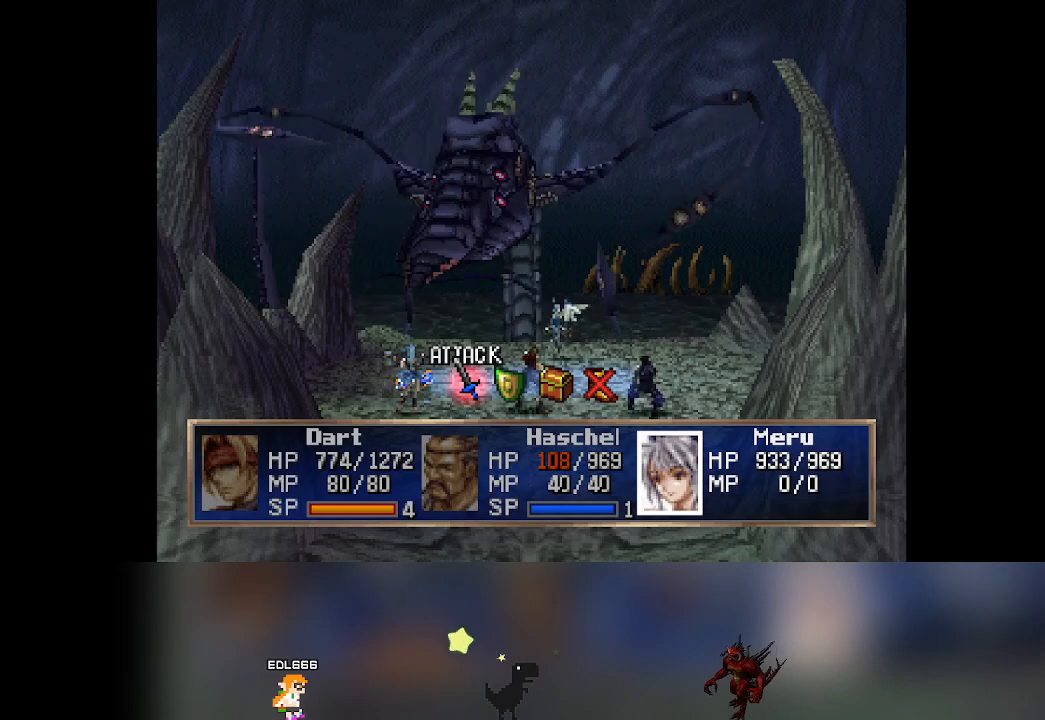
{"buttons": [], "left_stick": "center", "events": []}
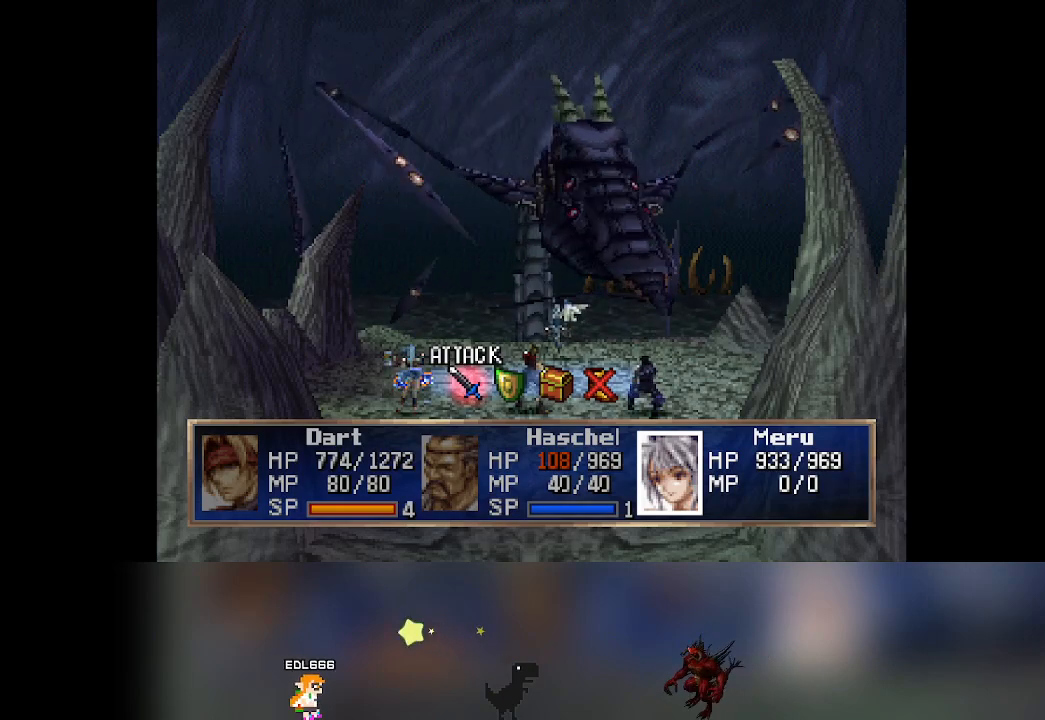
{"buttons": [], "left_stick": "center", "events": []}
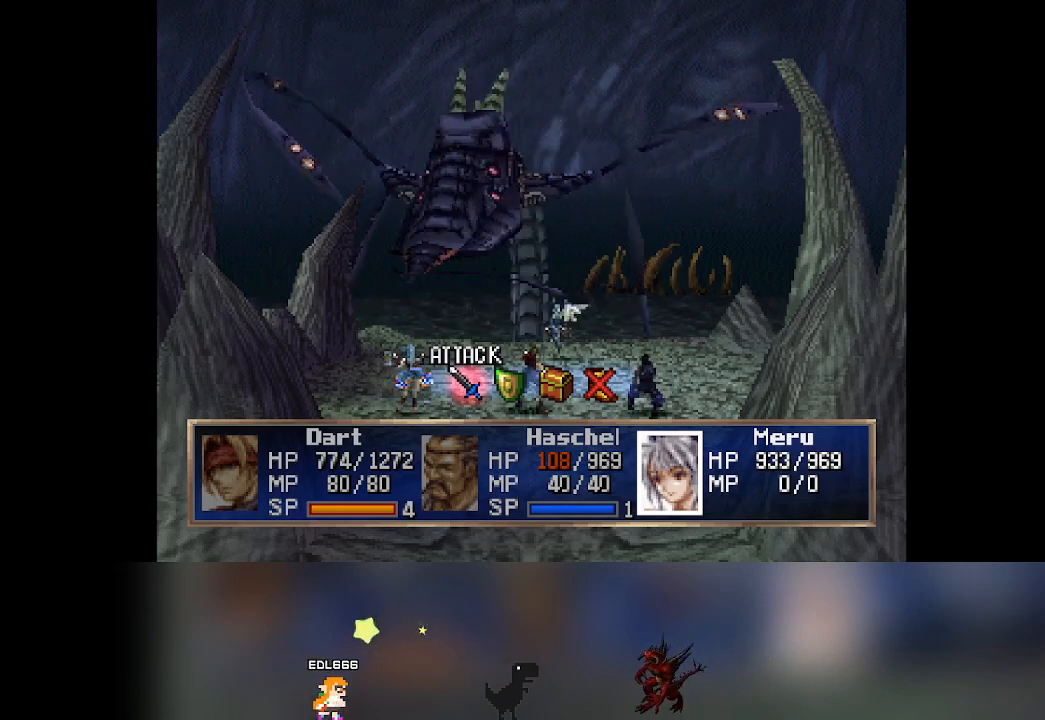
{"buttons": [], "left_stick": "center", "events": []}
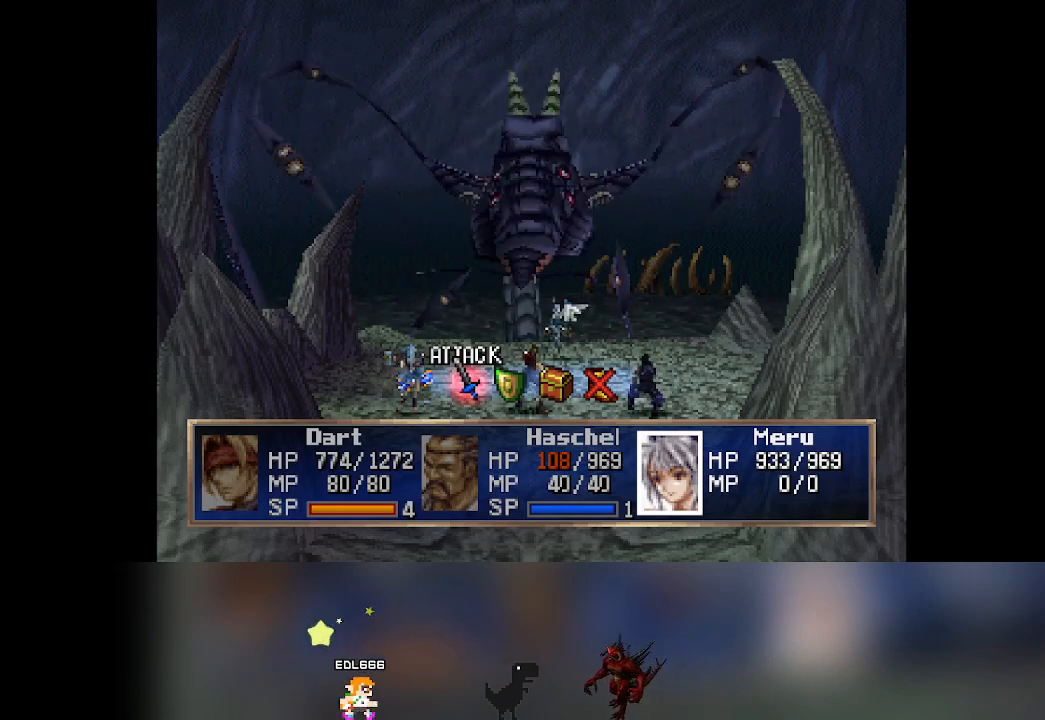
{"buttons": [], "left_stick": "center", "events": []}
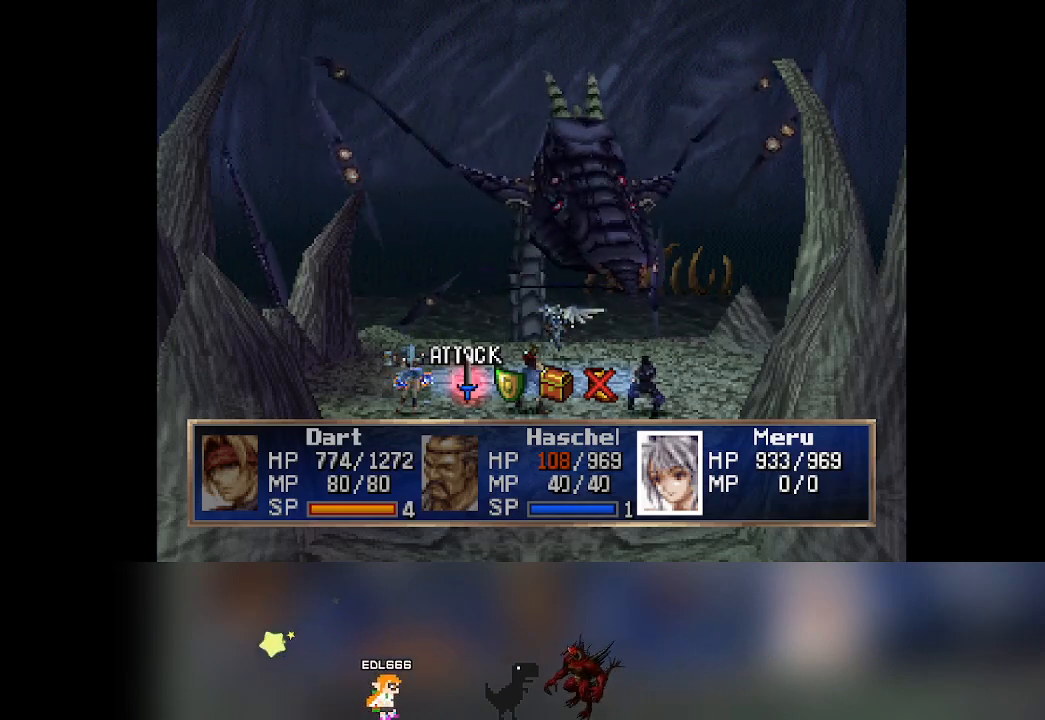
{"buttons": [], "left_stick": "center", "events": [[350, "CROSS", "down"], [467, "CROSS", "up"]]}
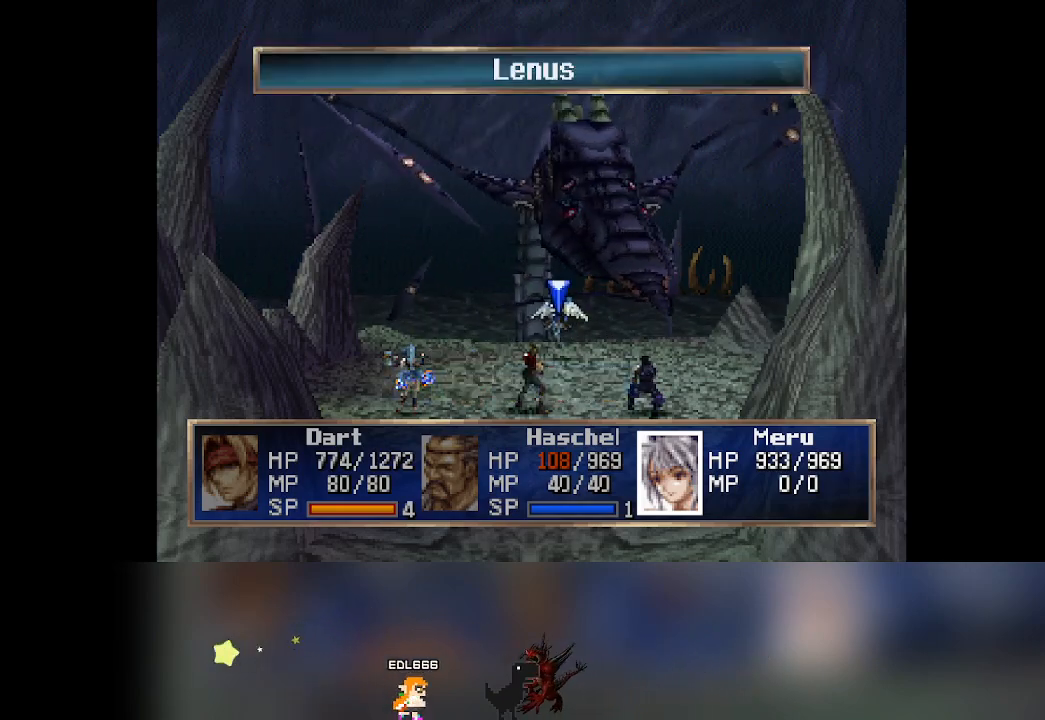
{"buttons": [], "left_stick": "center", "events": [[333, "CROSS", "down"], [467, "CROSS", "up"]]}
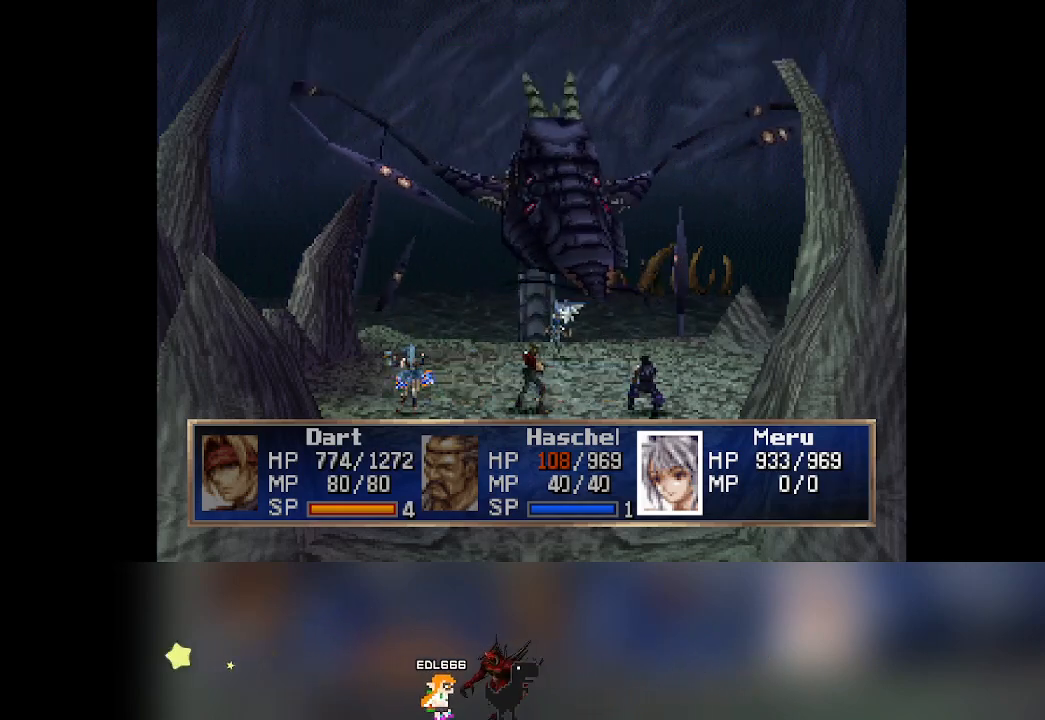
{"buttons": [], "left_stick": "center", "events": []}
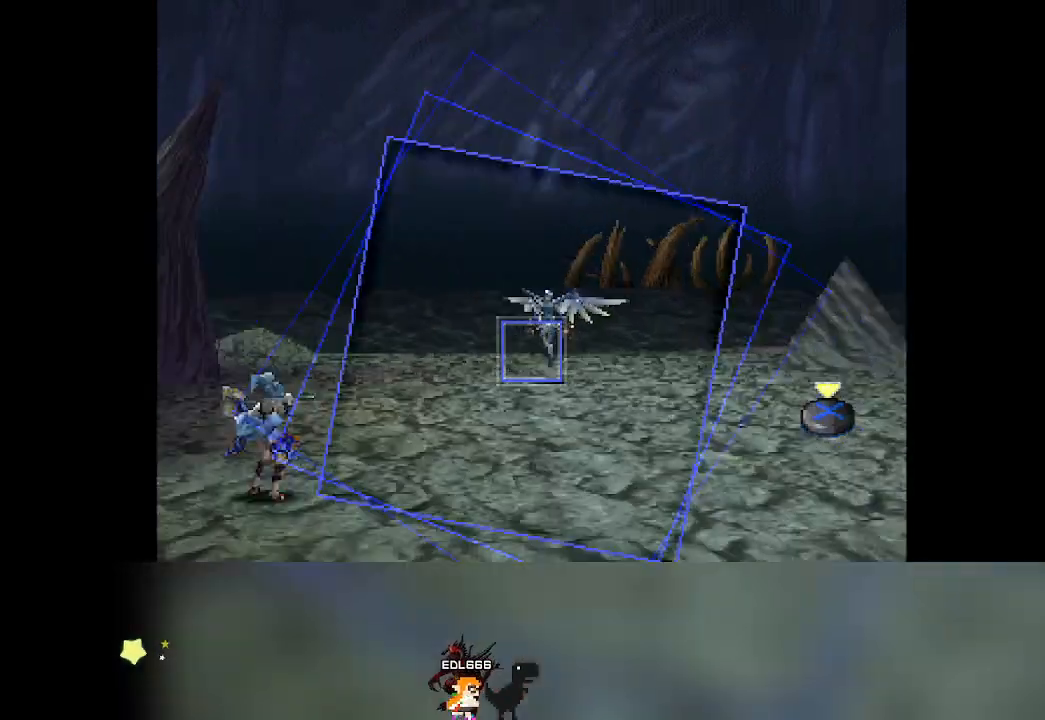
{"buttons": ["CROSS"], "left_stick": "center", "events": [[400, "CROSS", "down"]]}
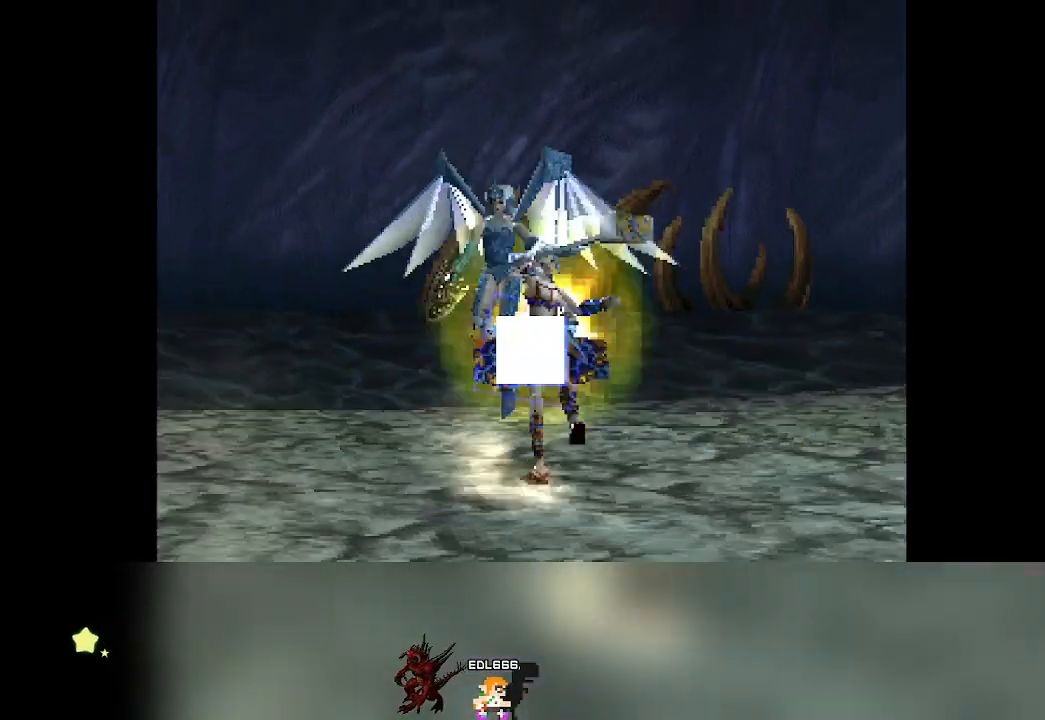
{"buttons": [], "left_stick": "center", "events": [[267, "CROSS", "up"]]}